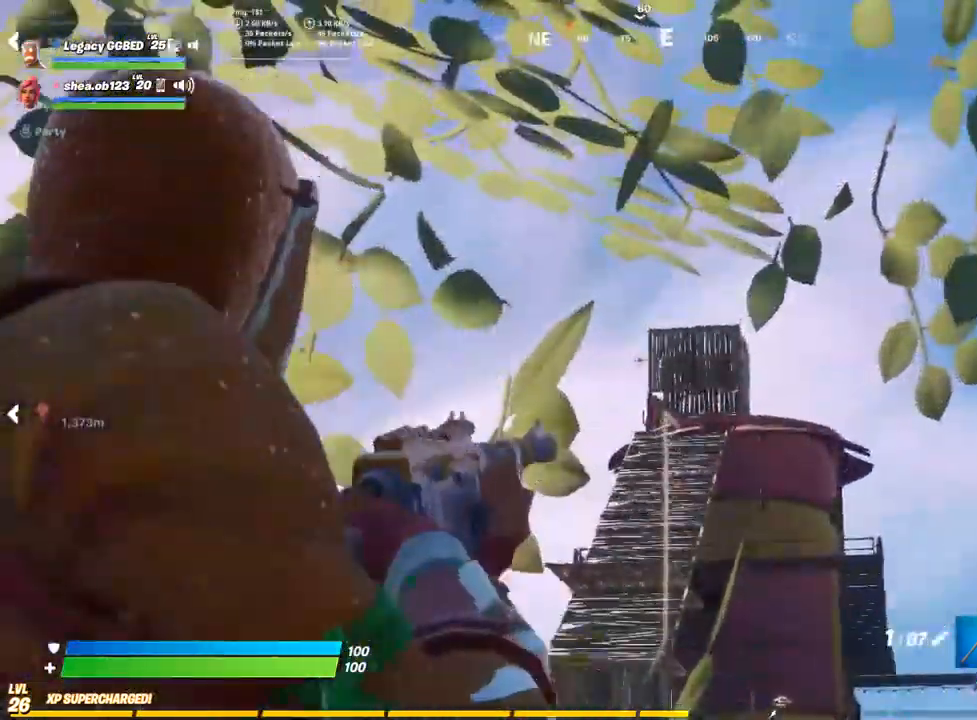
Gameplay with a controller (PlayStation layout); each line is a JSON object with the inputs held at the frame after it. "events" lists button and stick changes between this image and that frame as [ms after this image, input, new state], when the widget could be followed in between.
{"buttons": ["L2"], "left_stick": "down-left", "right_stick": "right", "events": [[133, "left_stick", "down-left"], [500, "right_stick", "right"]]}
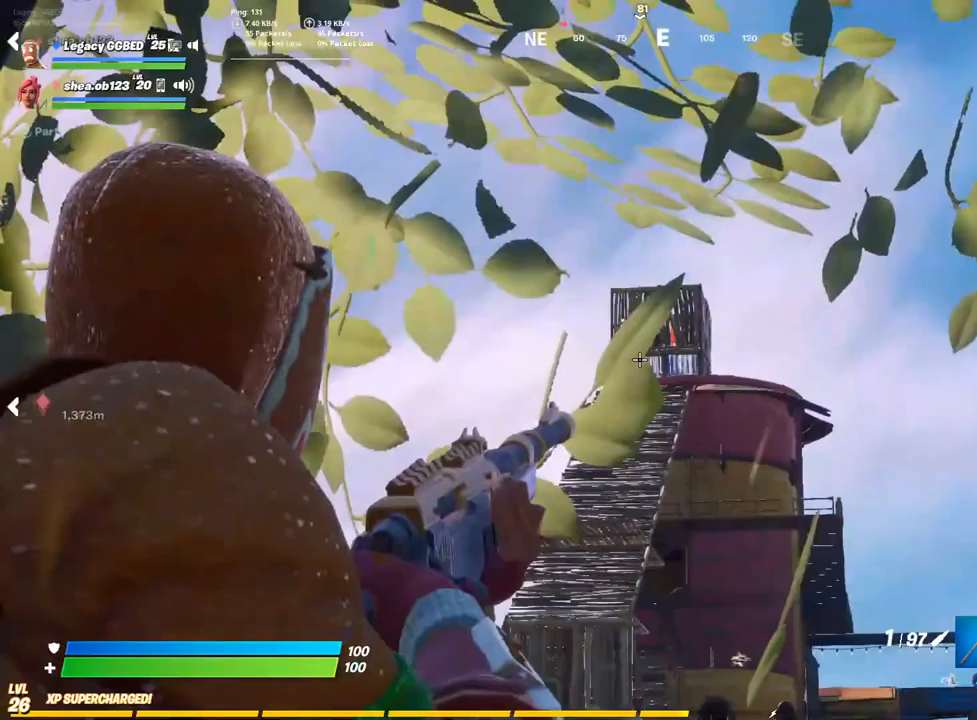
{"buttons": ["L2"], "left_stick": "down-left", "right_stick": "right", "events": []}
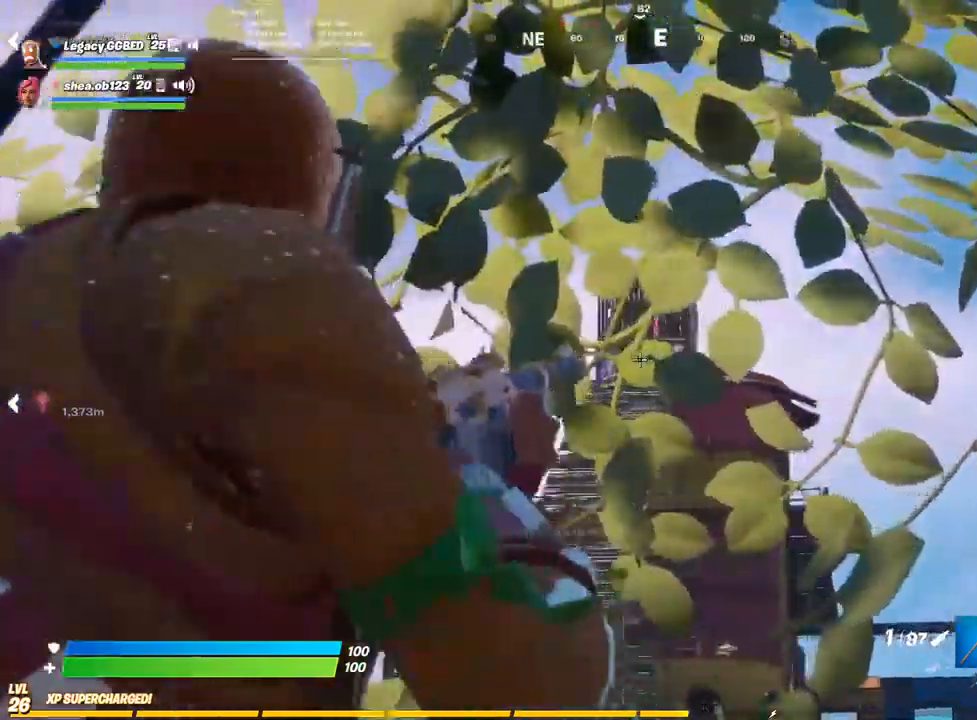
{"buttons": ["L2"], "left_stick": "center", "right_stick": "right", "events": [[150, "left_stick", "left"], [283, "R2", "down"], [383, "R2", "up"], [433, "left_stick", "center"]]}
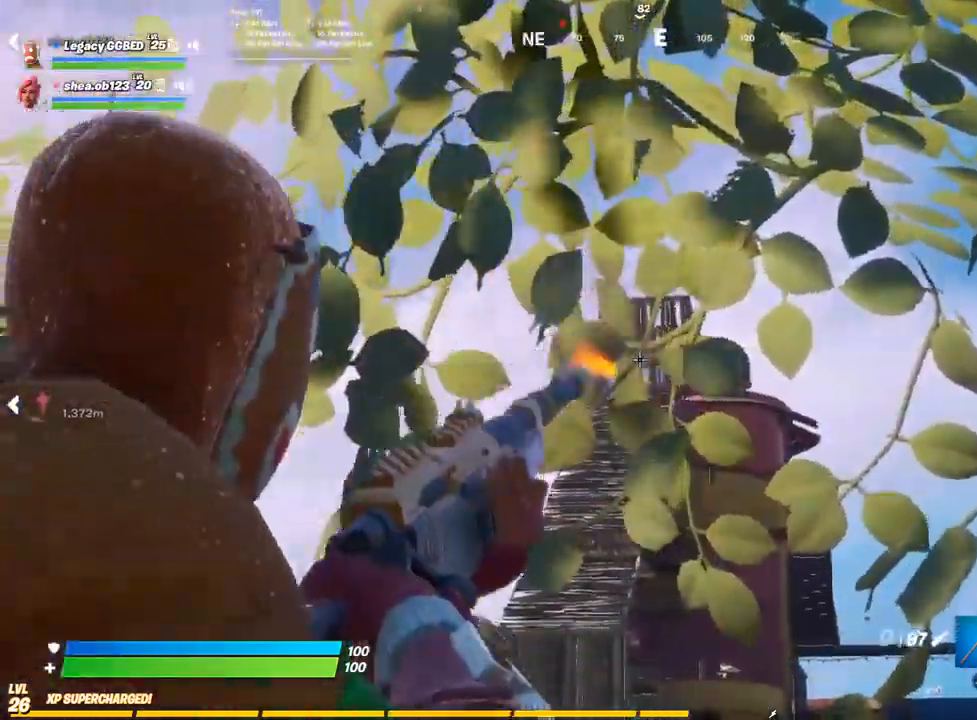
{"buttons": [], "left_stick": "up-left", "right_stick": "right", "events": [[400, "CROSS", "down"], [400, "L2", "up"], [417, "left_stick", "up-left"], [500, "CROSS", "up"]]}